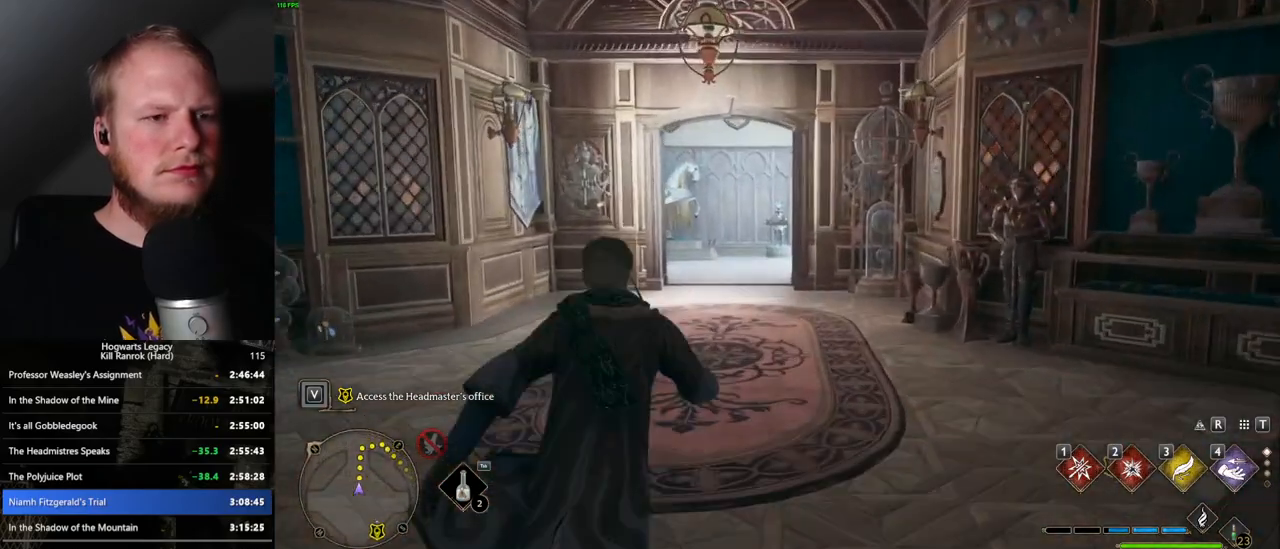
Gameplay with keyboard and mouse; each line is a JSON object with the keys and mouse buttons held at the frame after it. "events" lists presses ("down") and releases ("up") of ".", "/", "0", "1", "2", "3", "4", "5", "6", "7", "8", "9", "a", "alt_l", "alt_r", "b", "backslash", "backspace", "c", "caps_lock", "comma", "ctrl_l", "ctrl_r", "d", "e", "equals", "escape", "f", "f1", "f10", "f11", "f12", "f2", "f3", "f4", "f5", "f6", "f7", "f8", "f9", "g", "h", "i", "j", "k", "l", "lbracket", "m", "minus", "n", "o", "p", "q", "quote", "r", "rbracket", "return", "s", "semicolon", "shift_l", "shift_r", "space", "super", "super_r", "t", "tab", "tilde", "u", "v", "w", "x", "y", "z", "mouse_left", "mouse_wheel", "mouse_right", "mouse_mb4" and "mouse_mb5" between this image and that frame as [ms after this image, input, new state], when the widget could be followed in between. "mouse_left", "mouse_wheel", "mouse_right", "mouse_mb4", "mouse_mb5" = the "left", "wheel", "right", "mb4", "mb5" buttons of the "mouse" list. No other keys are recorded. "wheel" means that the mouse wheel is clicked or scrolled. Mouse movement is not recorded.
{"keys": ["w"], "mouse": [], "events": []}
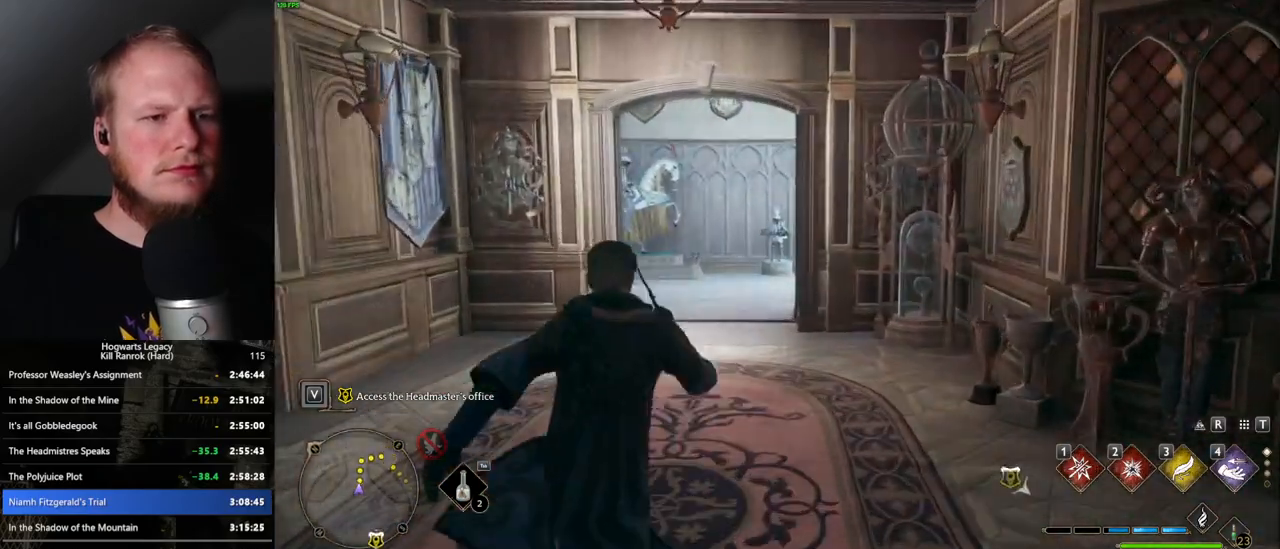
{"keys": ["w"], "mouse": [], "events": []}
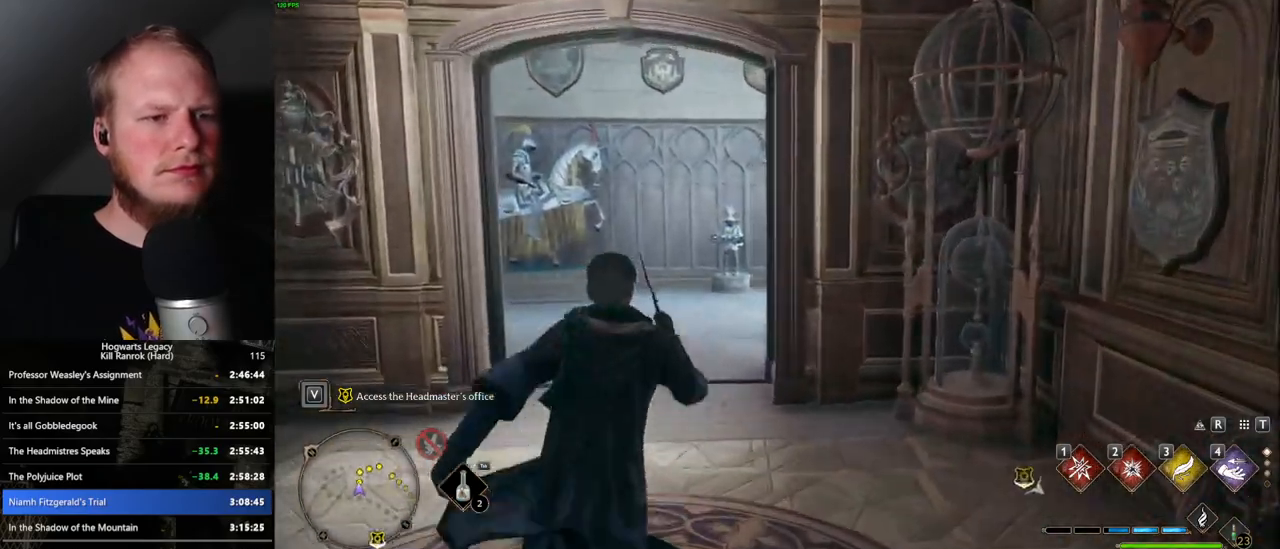
{"keys": ["w"], "mouse": [], "events": []}
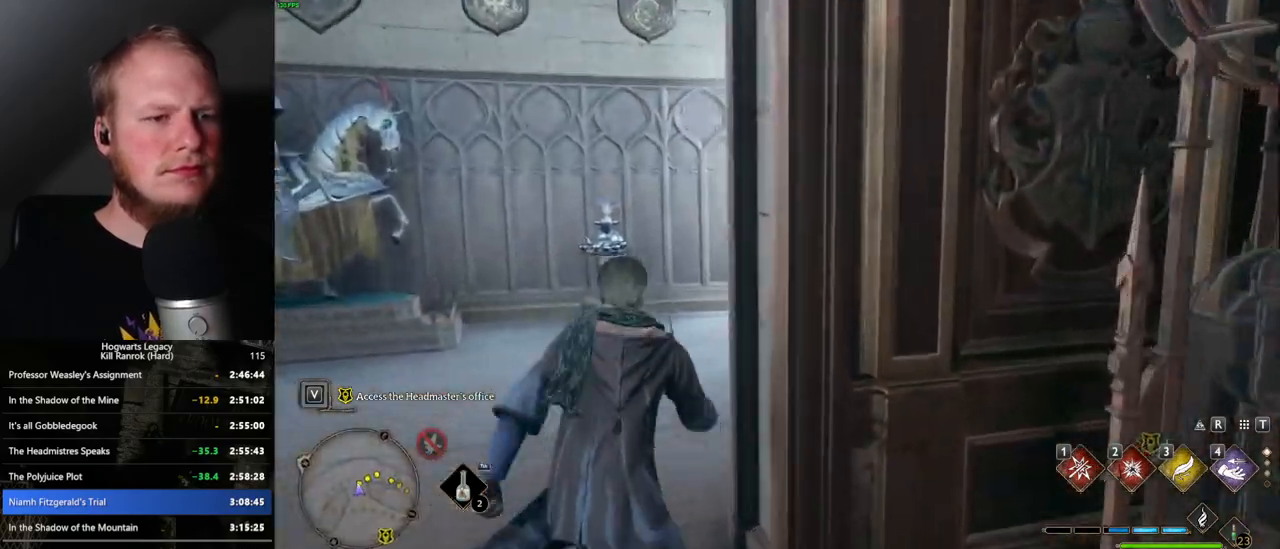
{"keys": ["d", "w"], "mouse": [], "events": [[217, "d", "down"]]}
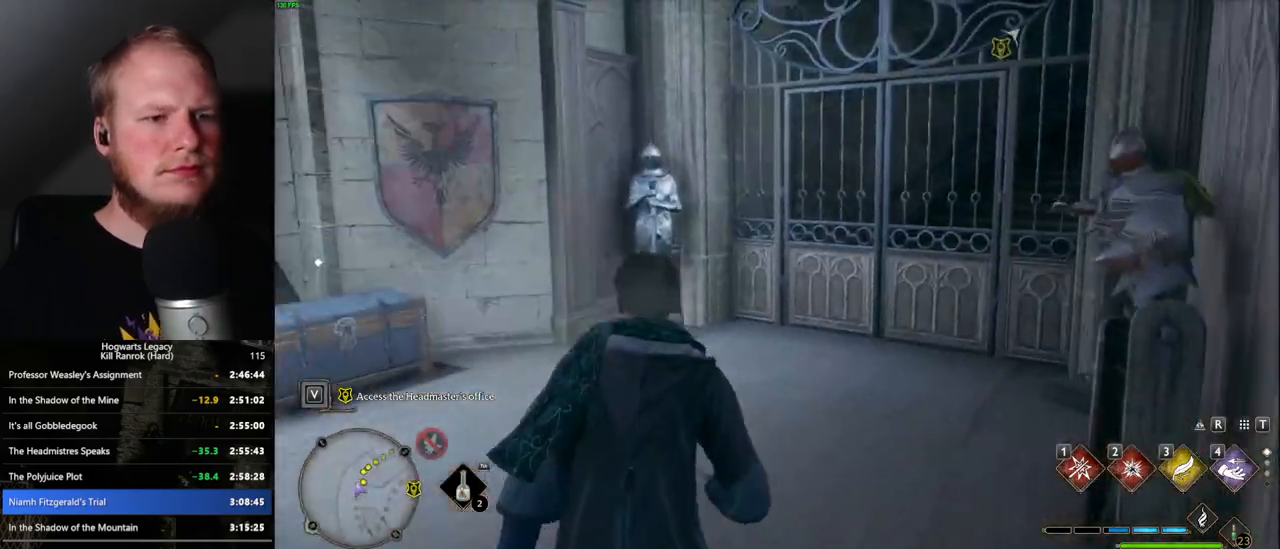
{"keys": ["space", "w"], "mouse": [], "events": [[50, "d", "up"], [500, "space", "down"]]}
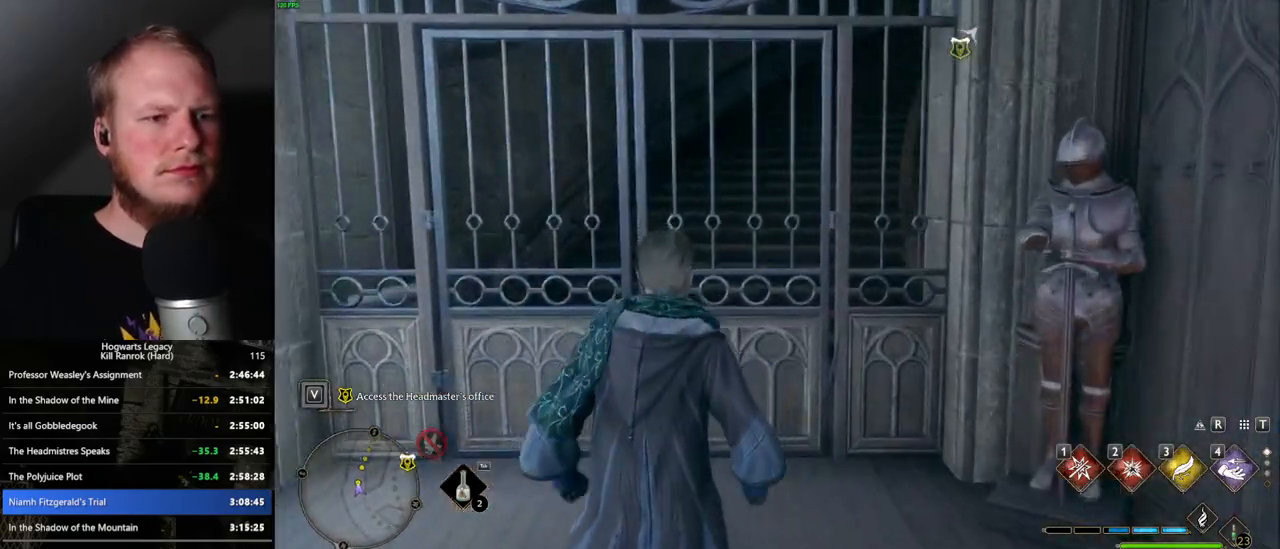
{"keys": ["w"], "mouse": [], "events": [[117, "space", "up"]]}
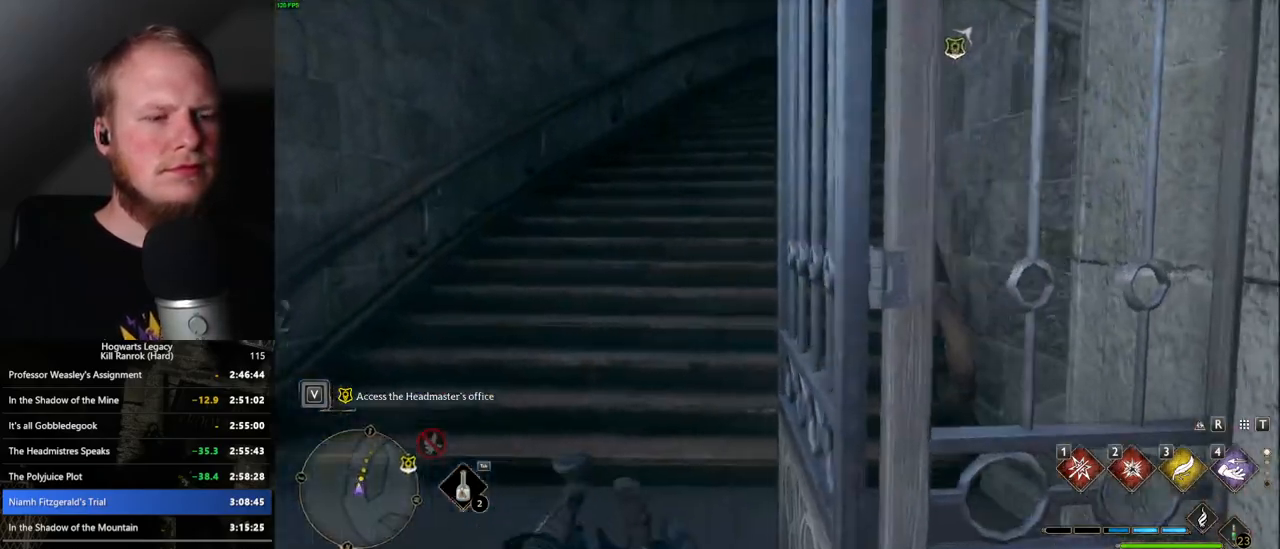
{"keys": ["w"], "mouse": [], "events": []}
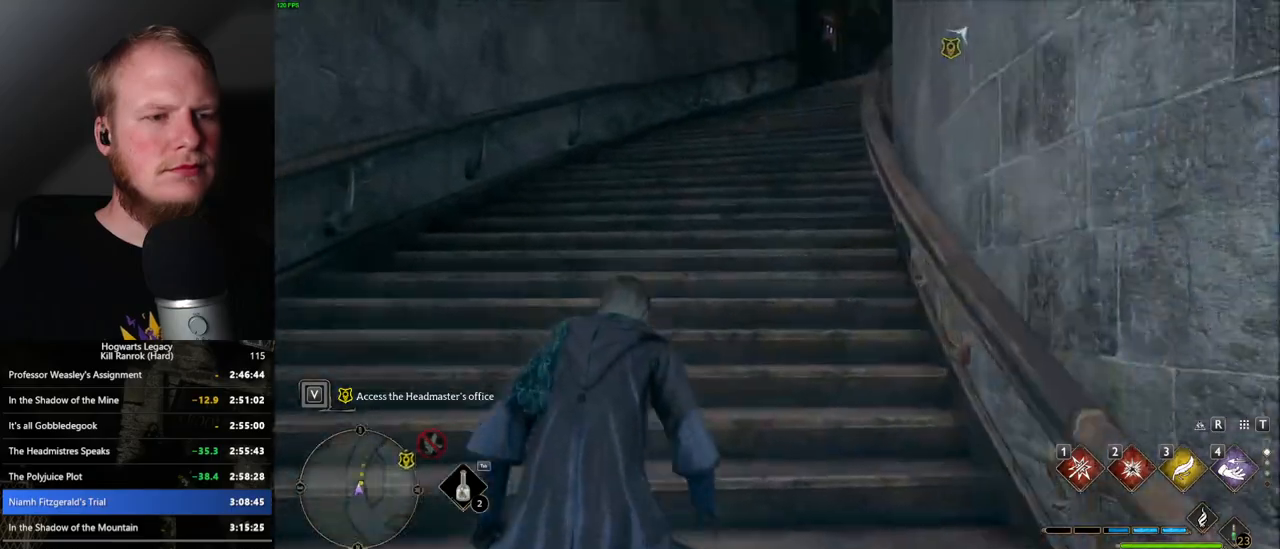
{"keys": ["w"], "mouse": [], "events": []}
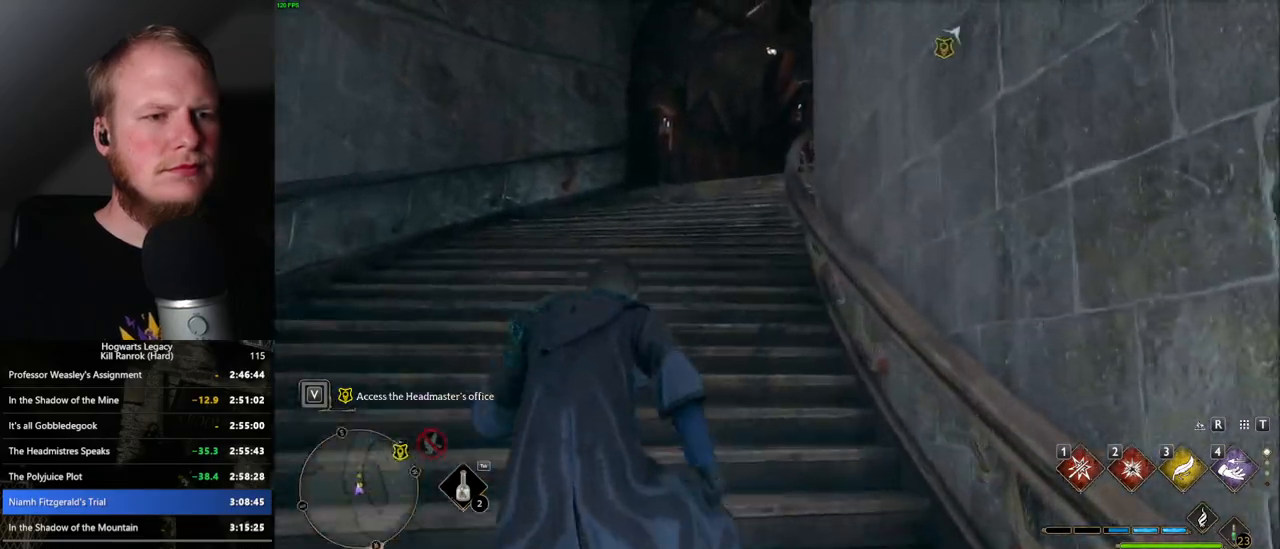
{"keys": ["w"], "mouse": [], "events": []}
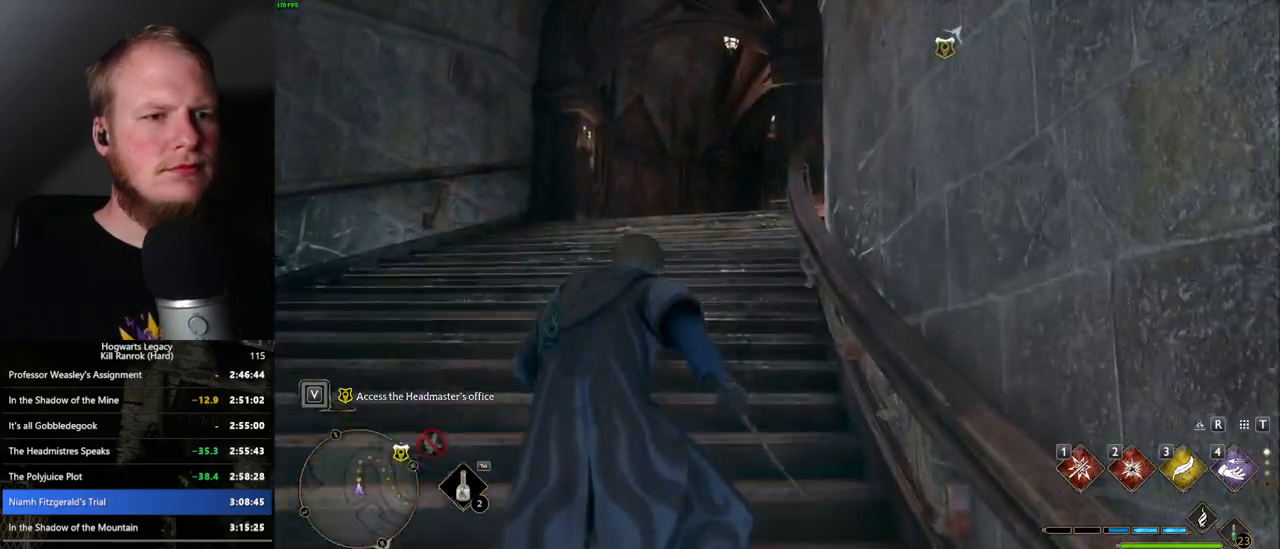
{"keys": ["w"], "mouse": [], "events": []}
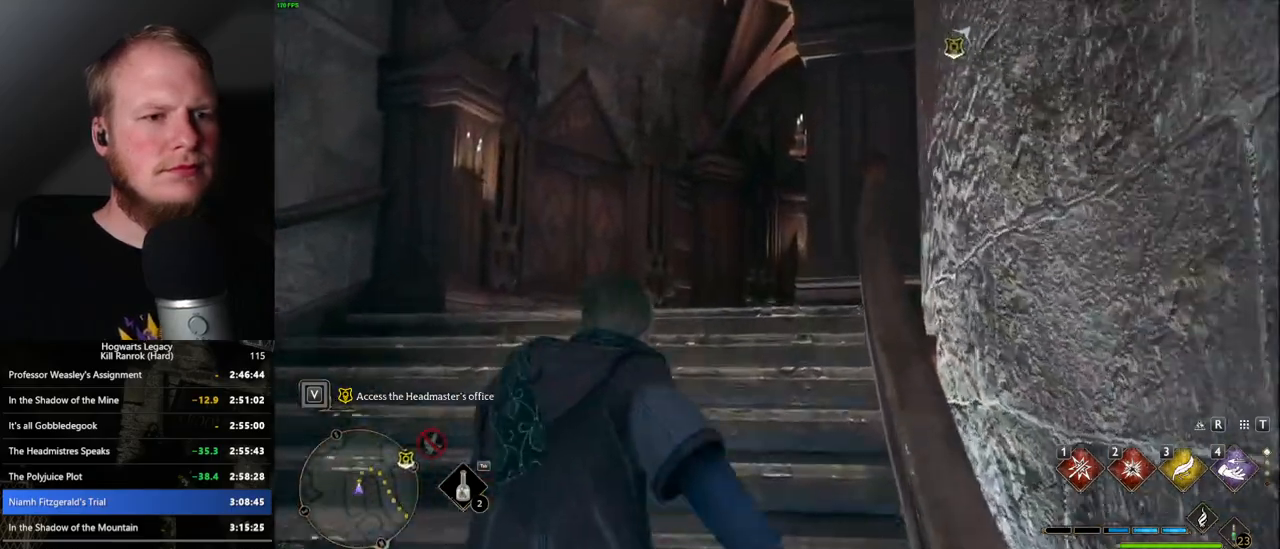
{"keys": ["w"], "mouse": [], "events": []}
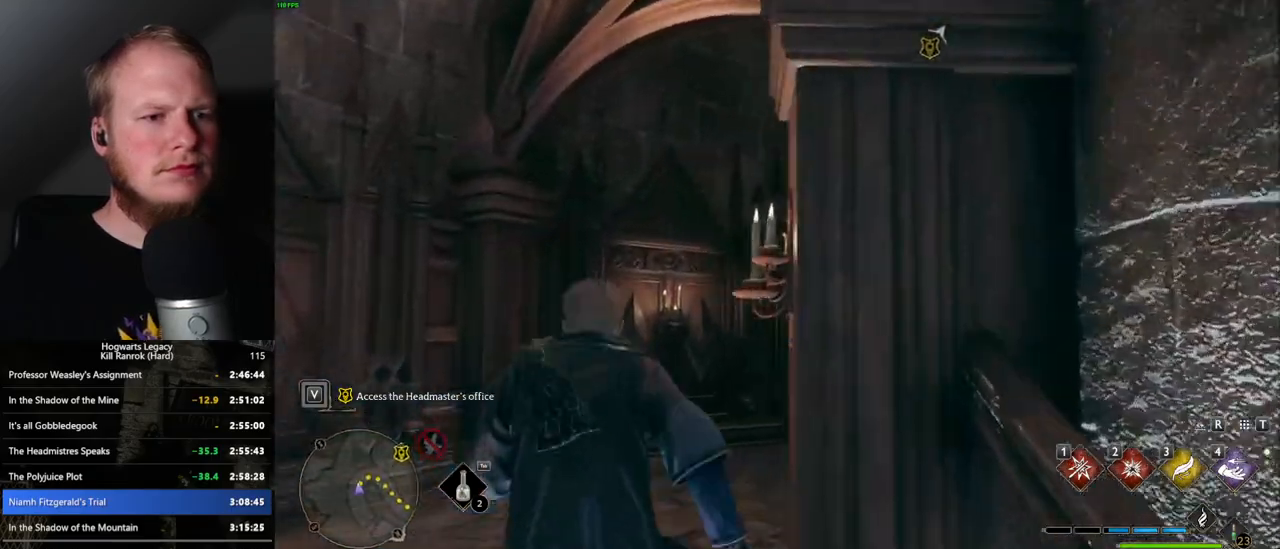
{"keys": ["w"], "mouse": [], "events": []}
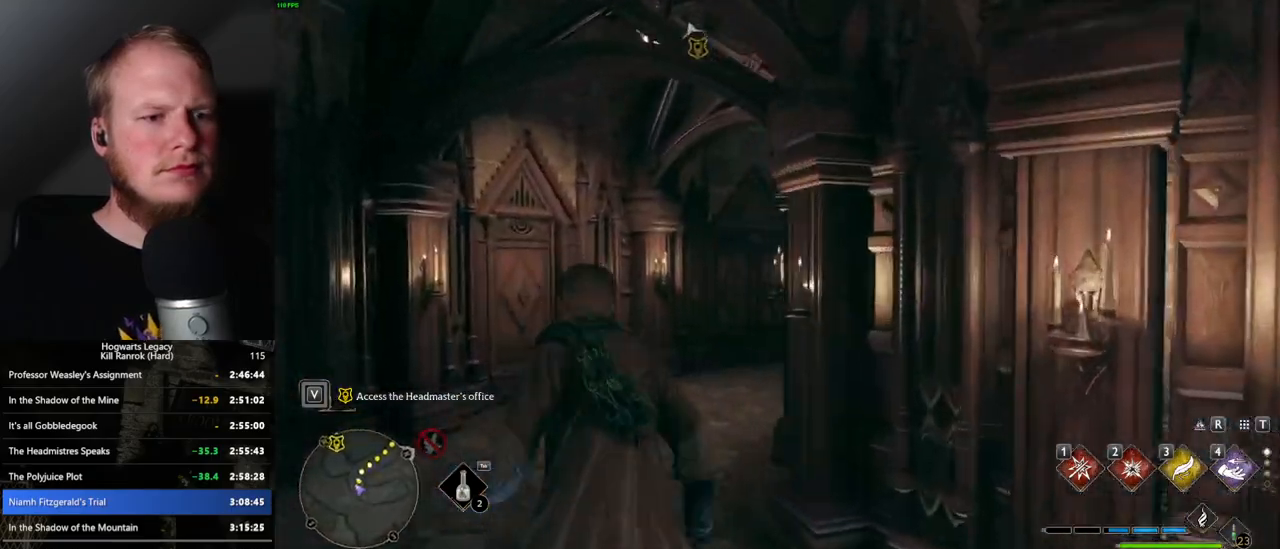
{"keys": ["w"], "mouse": [], "events": []}
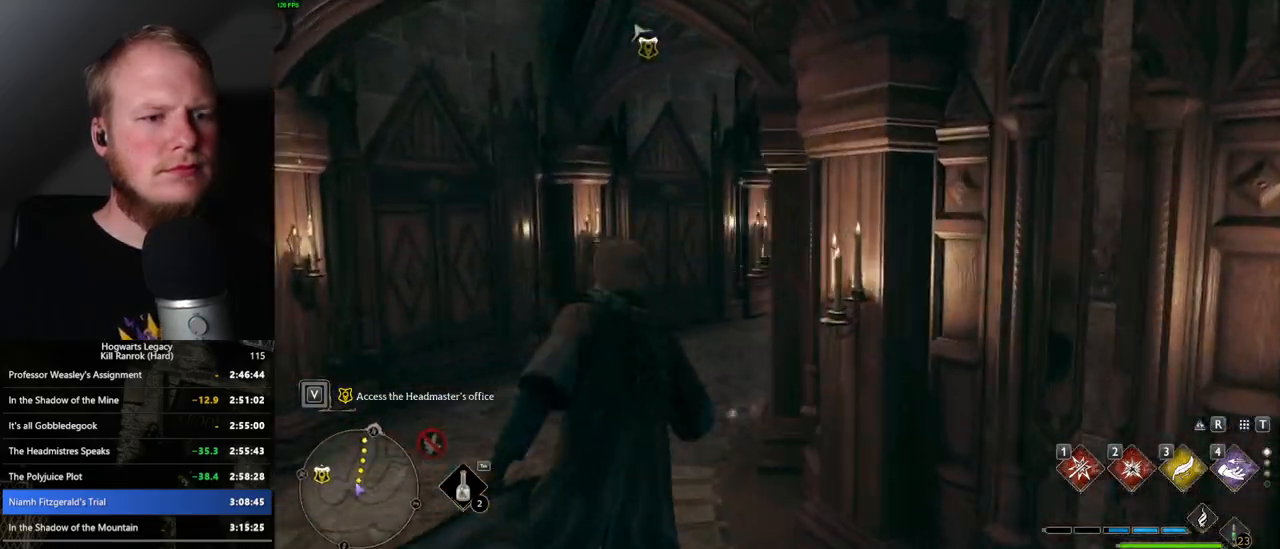
{"keys": ["w"], "mouse": [], "events": []}
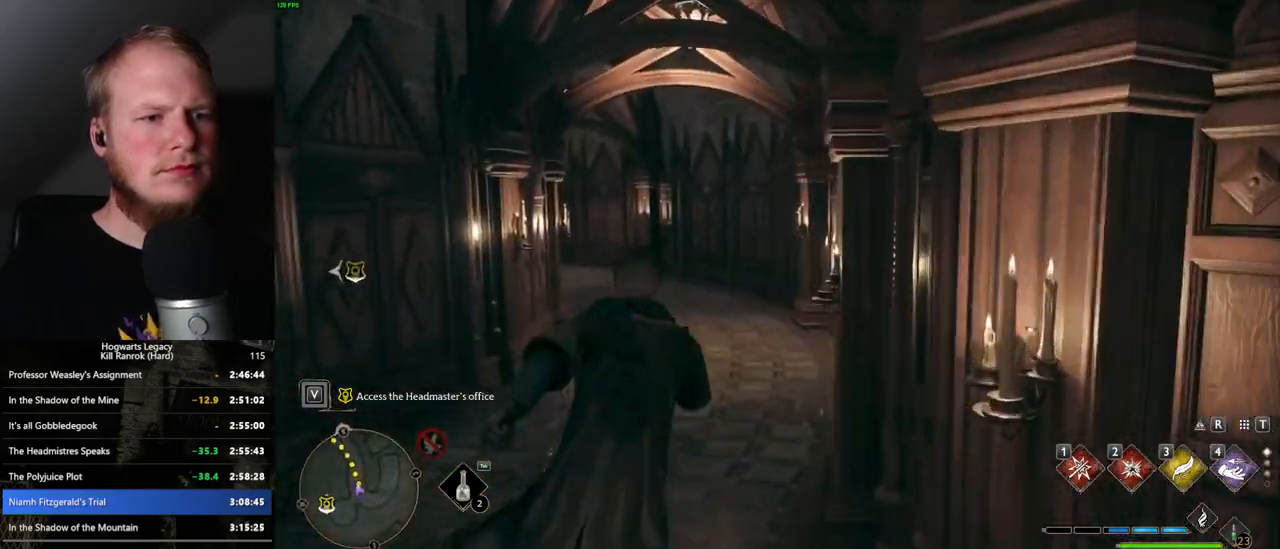
{"keys": ["w"], "mouse": [], "events": []}
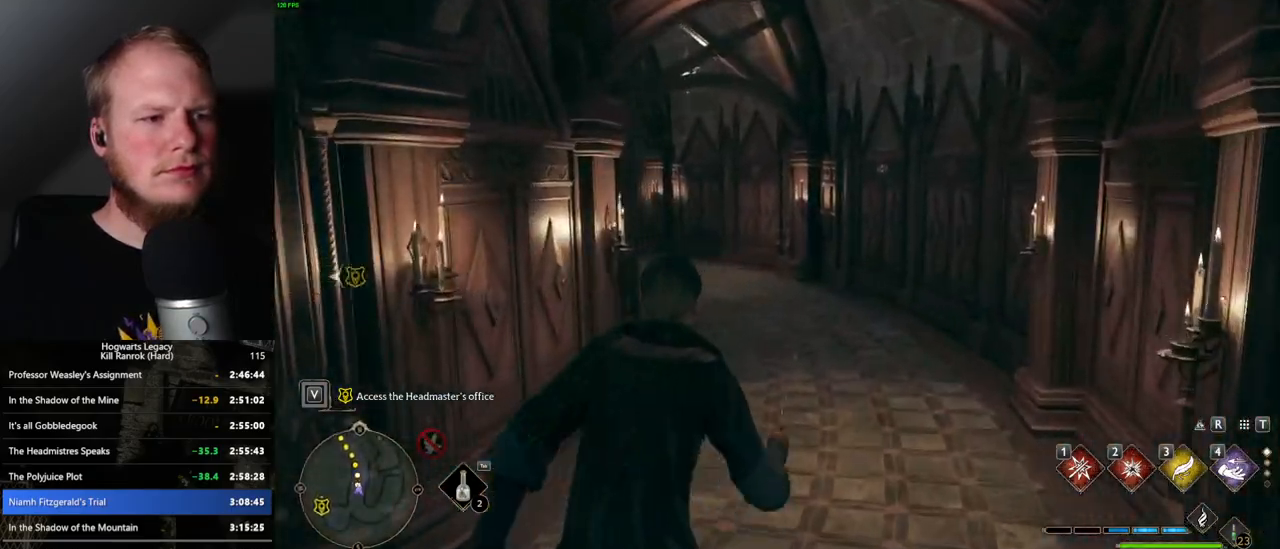
{"keys": ["w"], "mouse": [], "events": []}
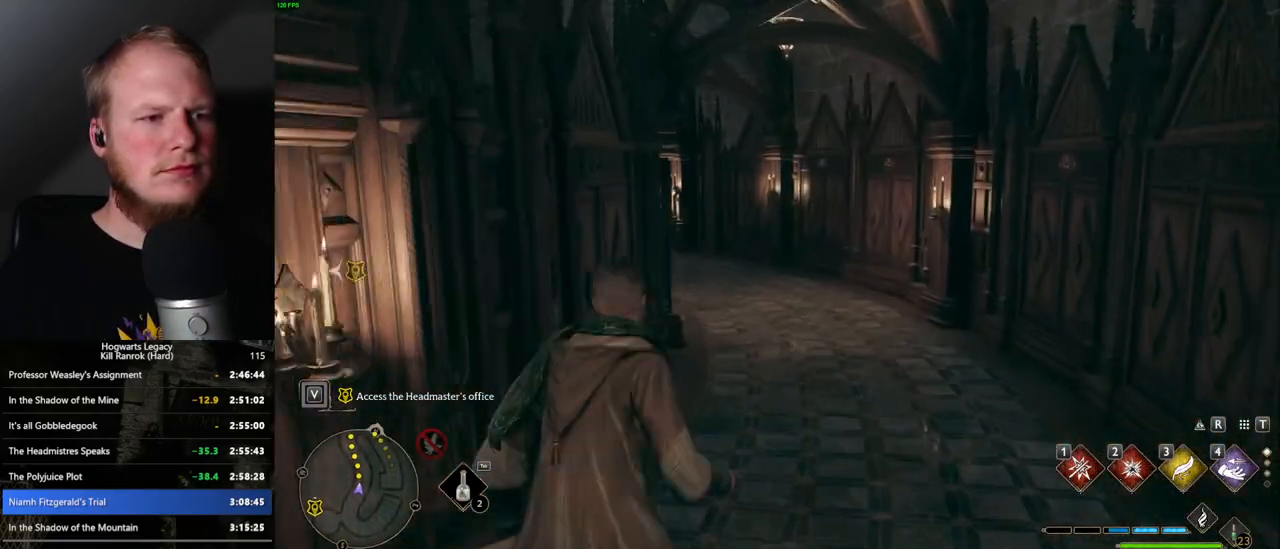
{"keys": ["w"], "mouse": [], "events": []}
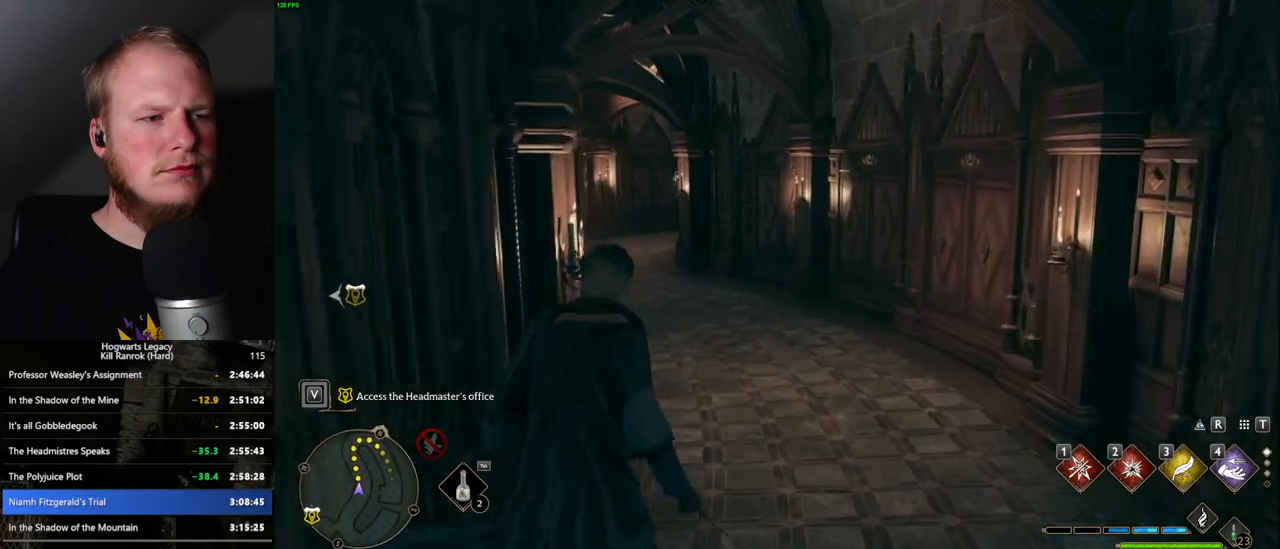
{"keys": ["w"], "mouse": [], "events": []}
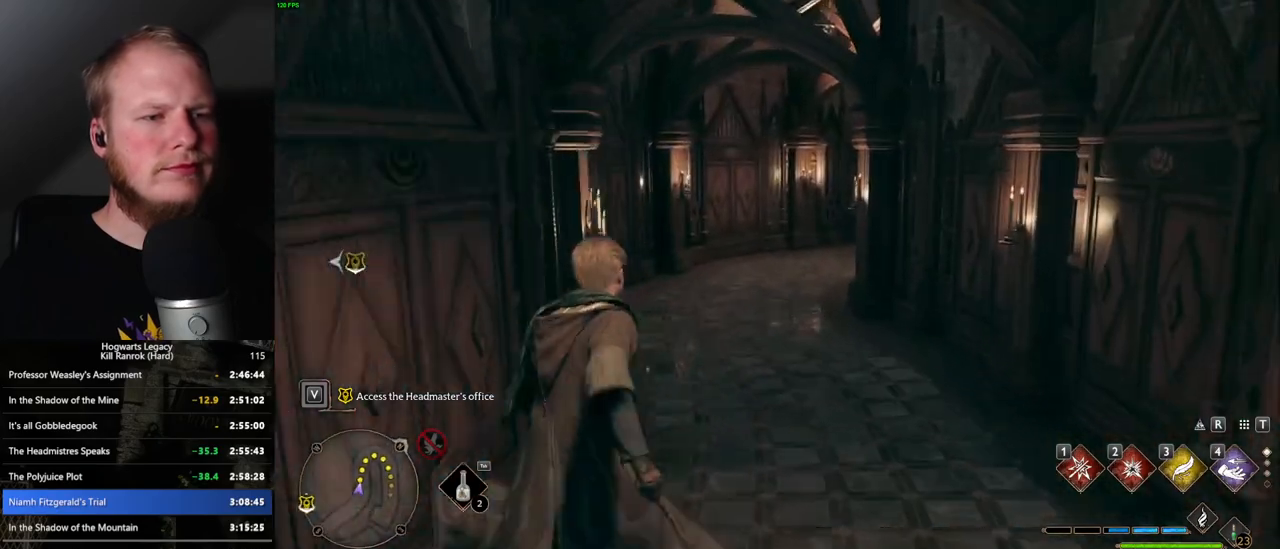
{"keys": ["w"], "mouse": [], "events": []}
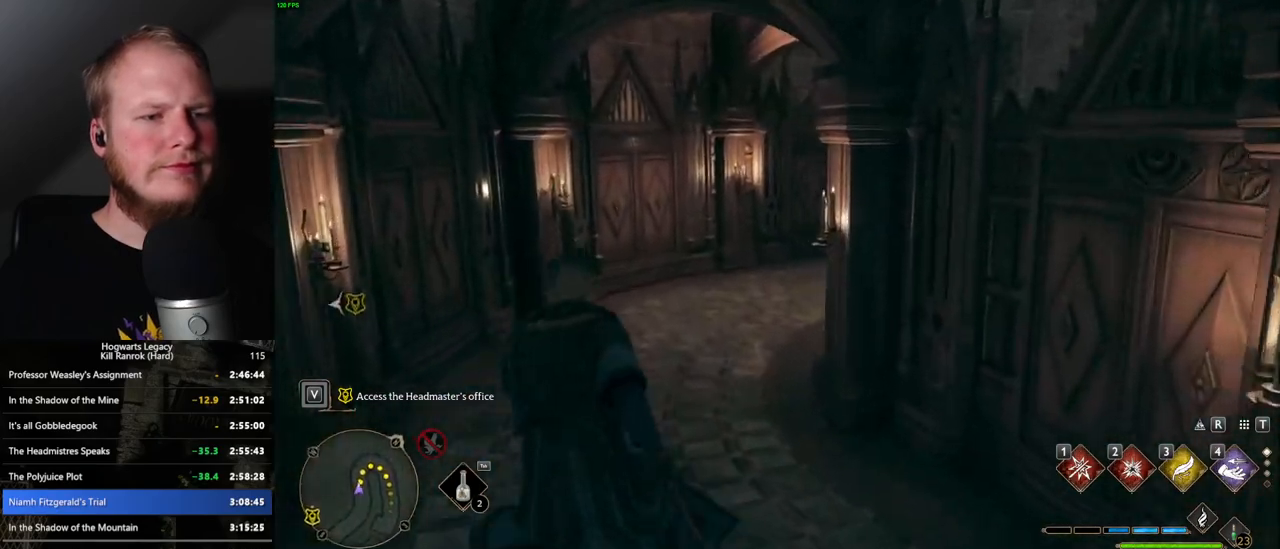
{"keys": ["w"], "mouse": [], "events": []}
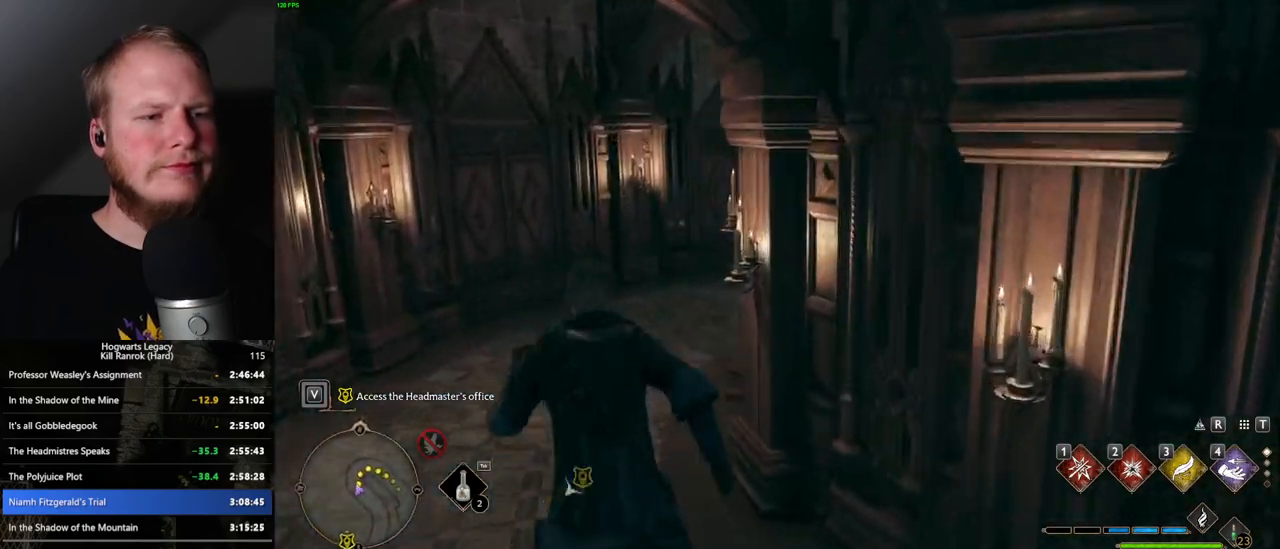
{"keys": ["w"], "mouse": [], "events": []}
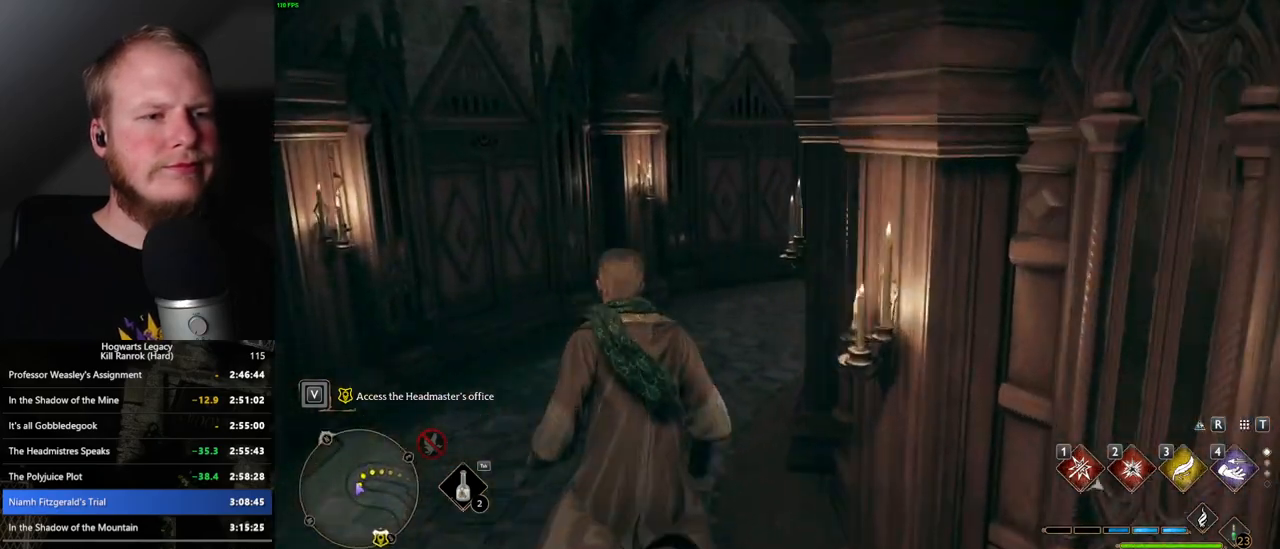
{"keys": ["w"], "mouse": [], "events": []}
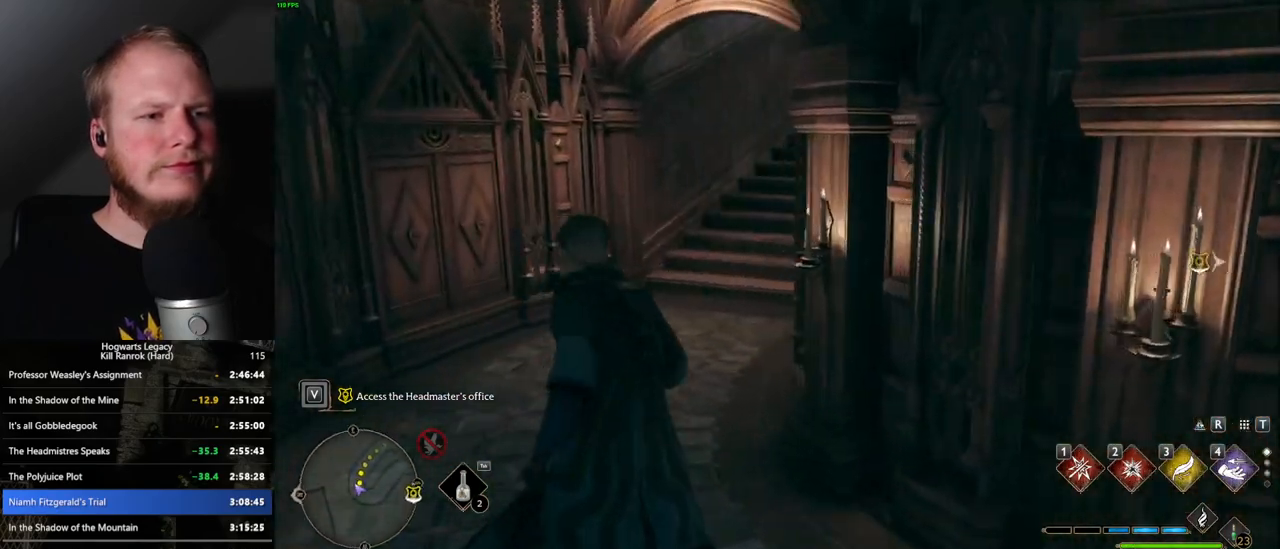
{"keys": ["w"], "mouse": [], "events": []}
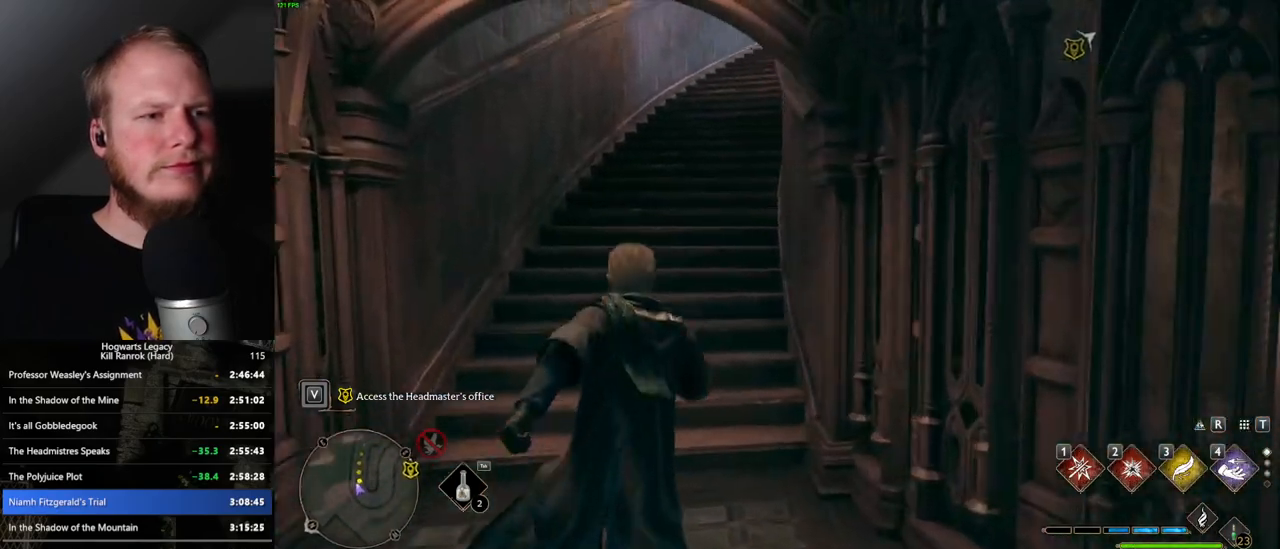
{"keys": ["w"], "mouse": [], "events": []}
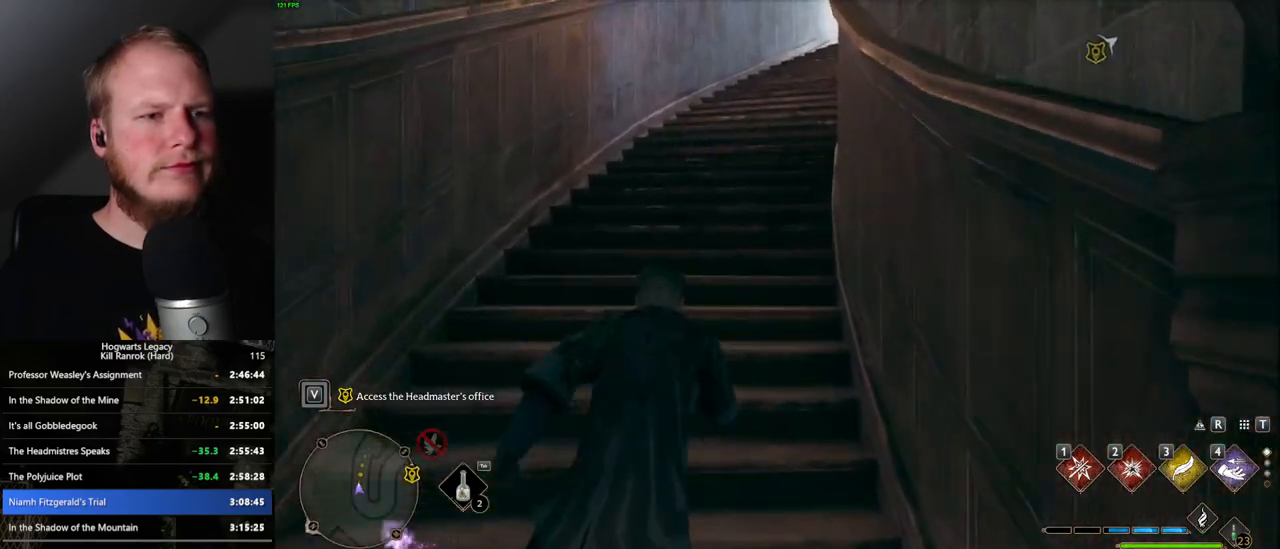
{"keys": ["w"], "mouse": [], "events": []}
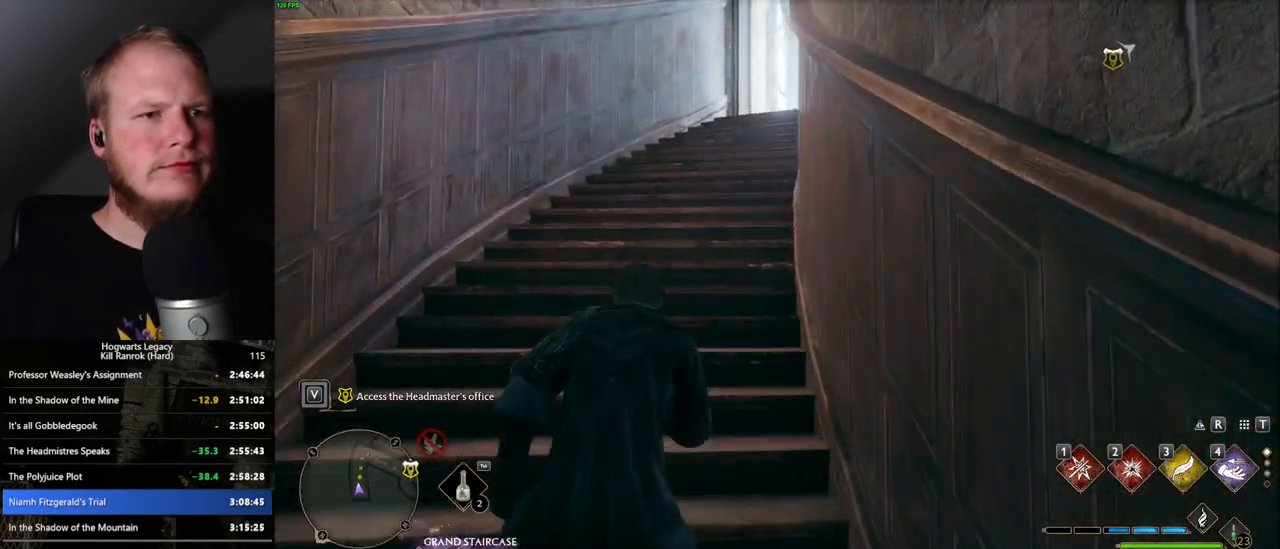
{"keys": ["w"], "mouse": [], "events": []}
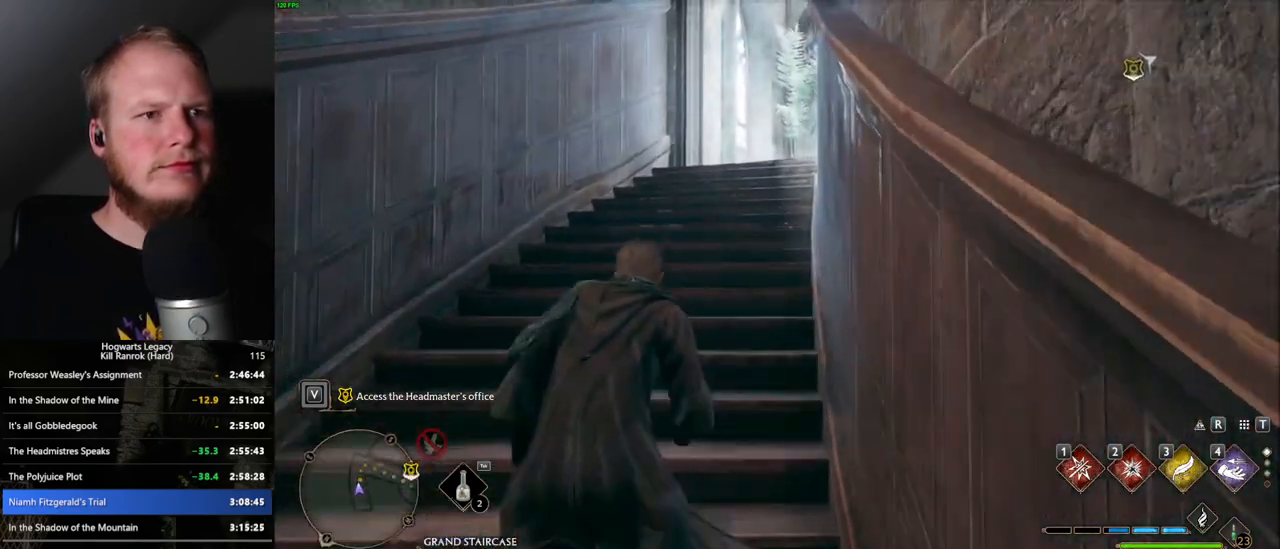
{"keys": ["w"], "mouse": [], "events": []}
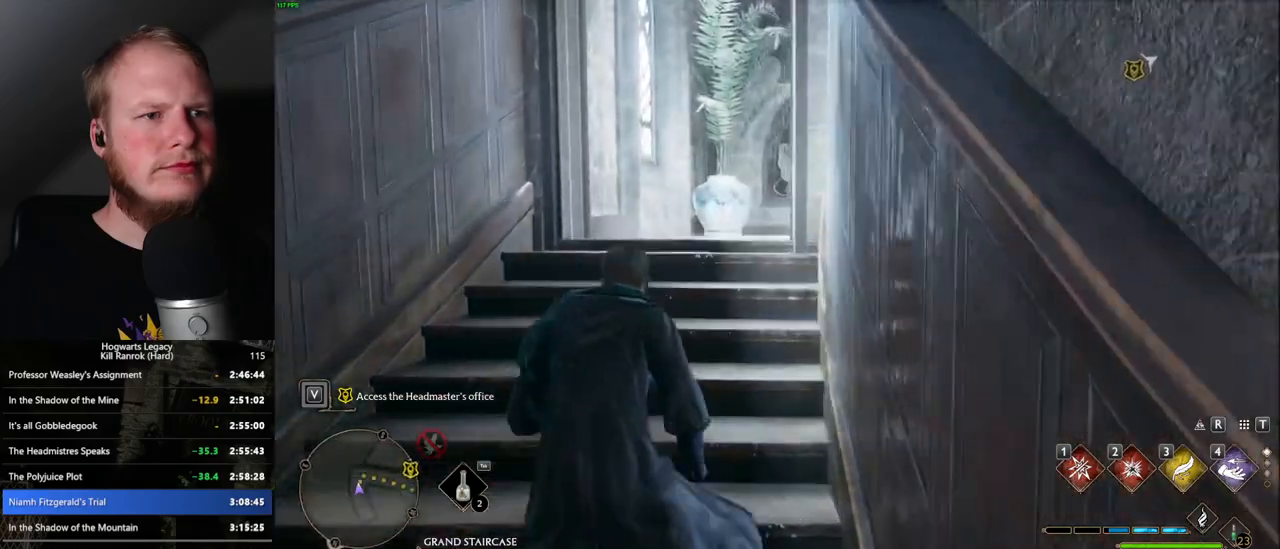
{"keys": ["w"], "mouse": [], "events": []}